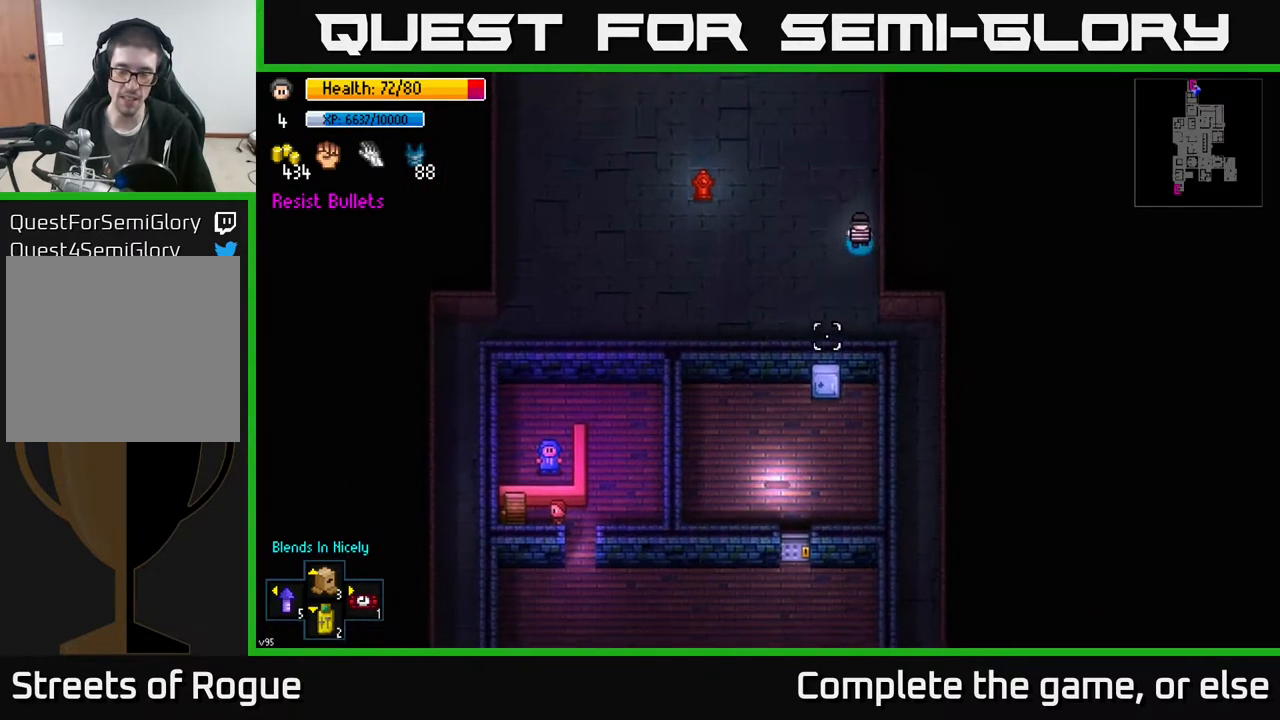
Gameplay with a controller (Xbox layout); each line is a JSON object with the inputs held at the frame after it. "events" lists button and stick changes between this image and that frame as [ms after this image, input, new state], when the widget could be followed in between.
{"buttons": [], "left_stick": "up", "right_stick": "down", "events": []}
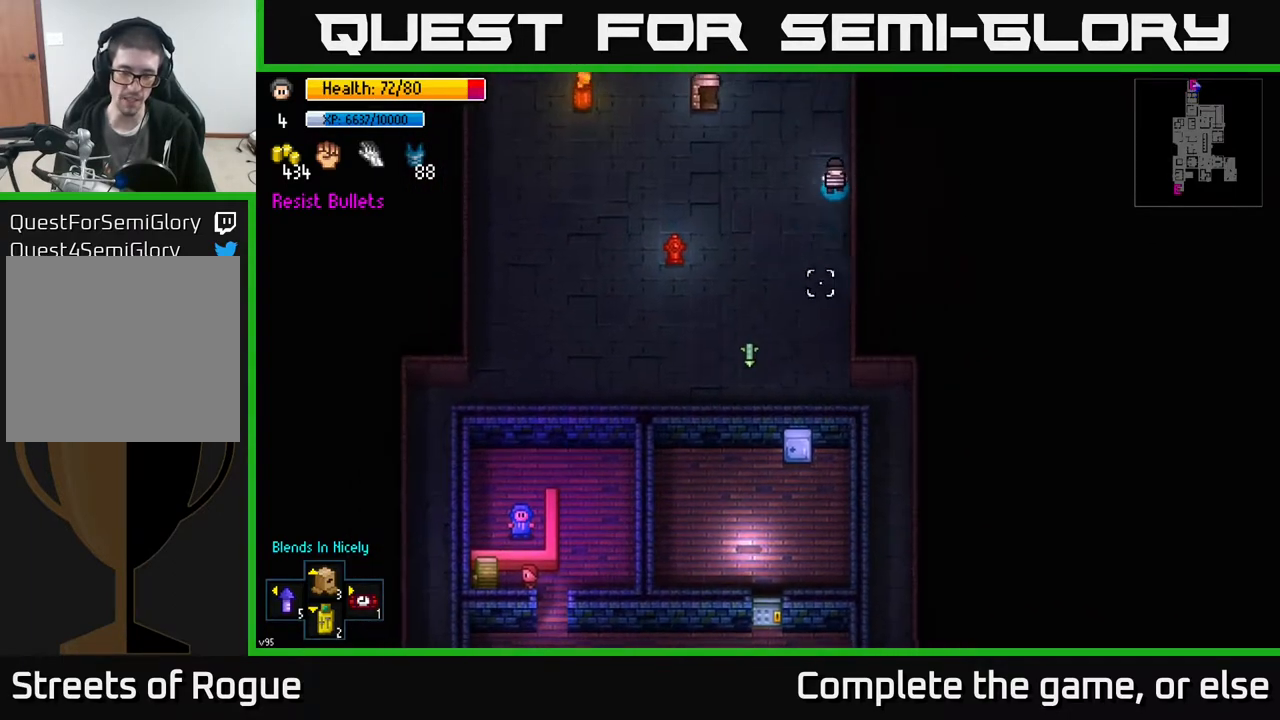
{"buttons": [], "left_stick": "down", "right_stick": "down", "events": [[133, "left_stick", "center"], [300, "left_stick", "down"]]}
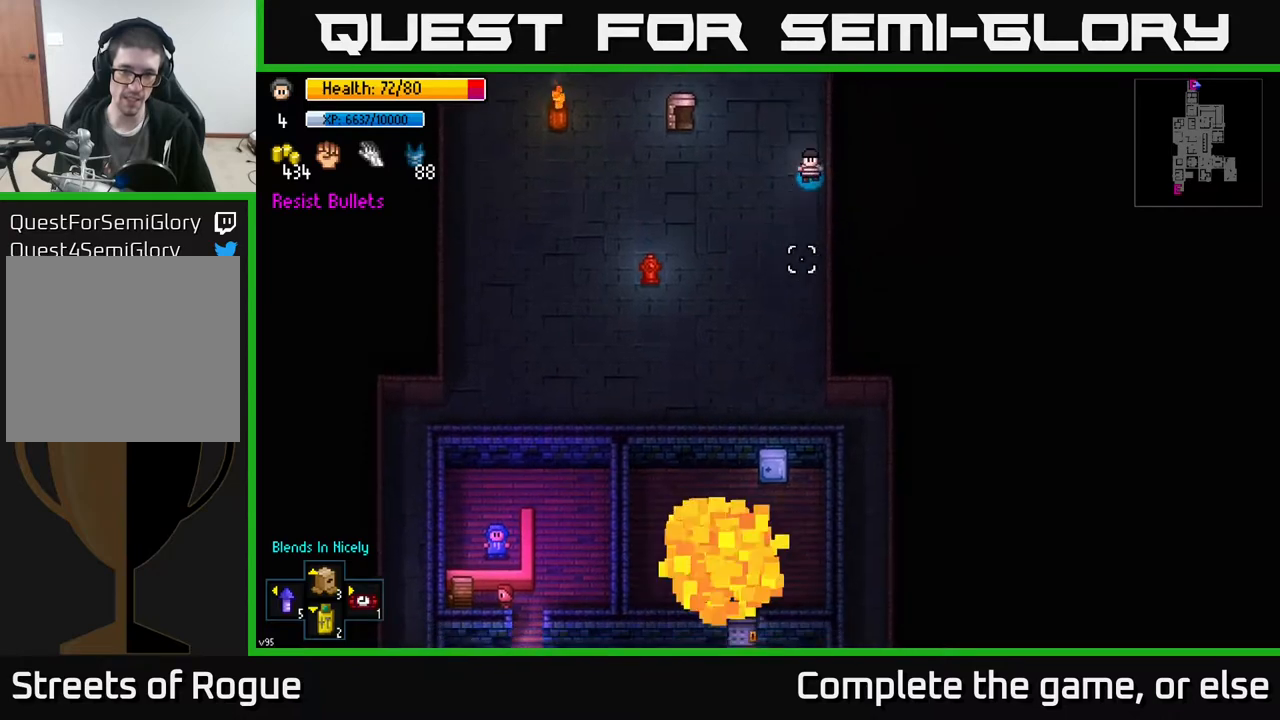
{"buttons": [], "left_stick": "down", "right_stick": "down", "events": [[233, "left_stick", "center"], [350, "left_stick", "down"]]}
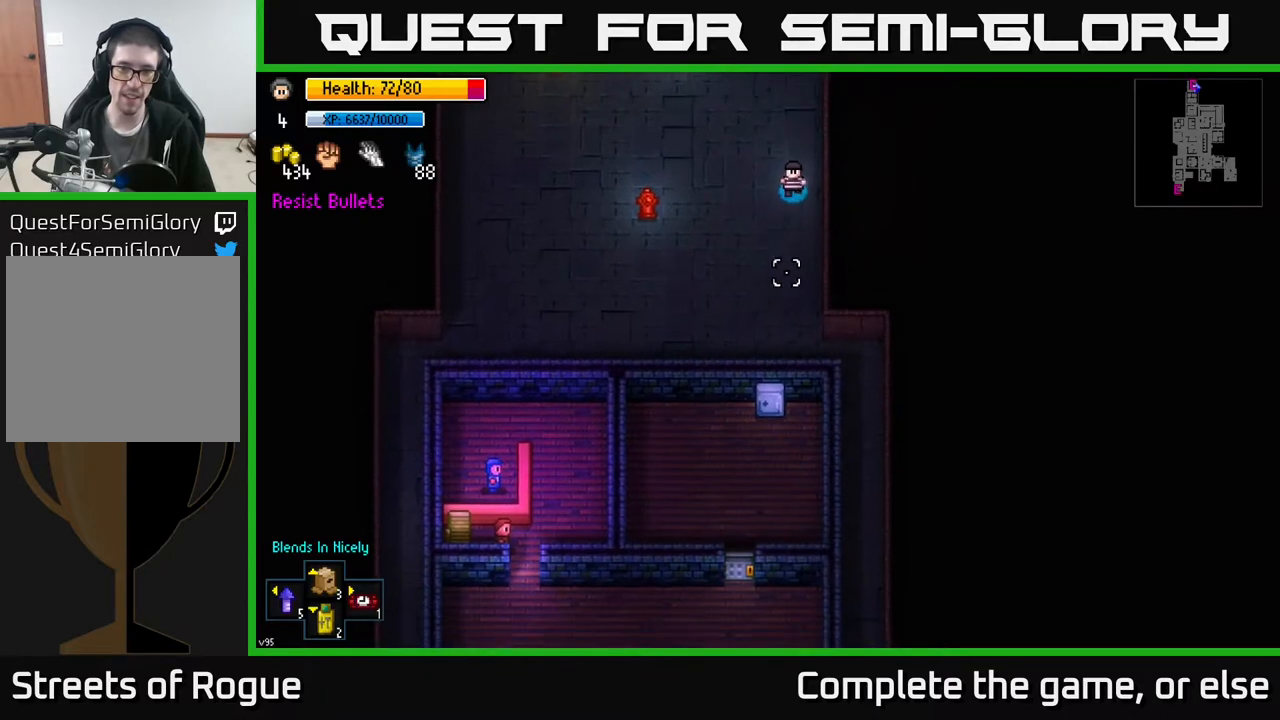
{"buttons": [], "left_stick": "down", "right_stick": "down", "events": [[50, "left_stick", "center"], [167, "left_stick", "down"]]}
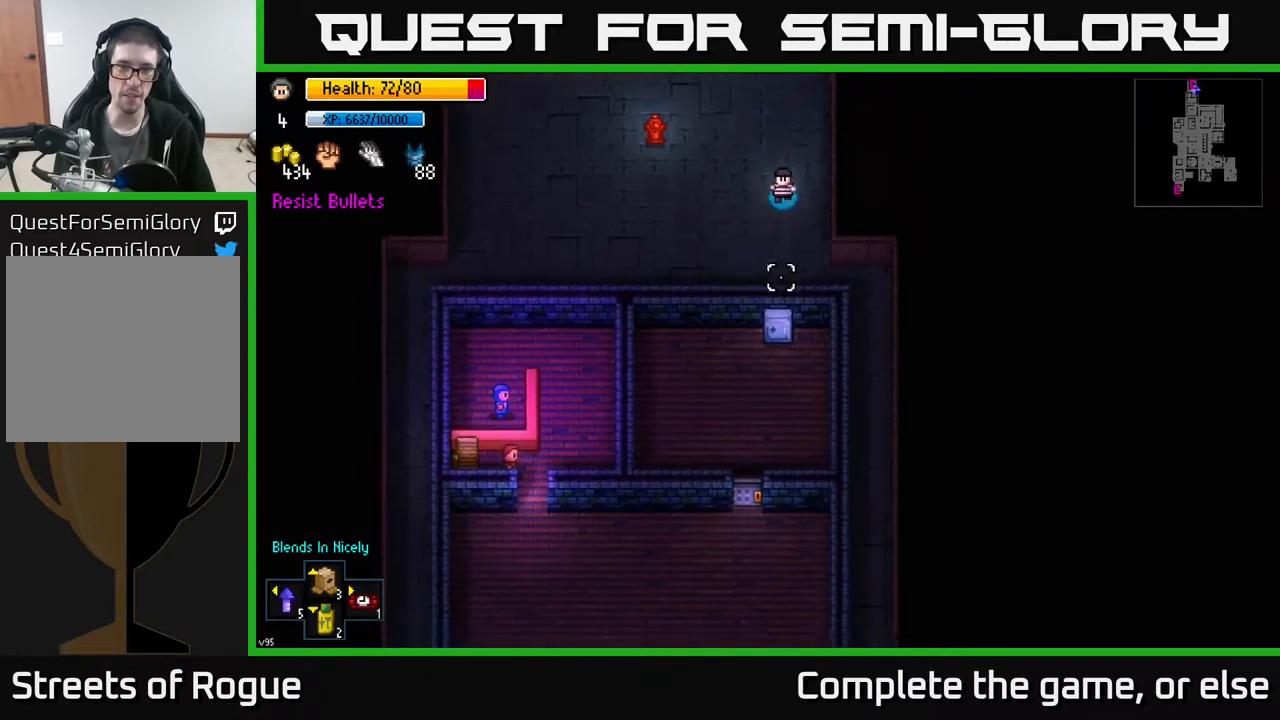
{"buttons": [], "left_stick": "down", "right_stick": "down", "events": [[250, "left_stick", "center"], [367, "left_stick", "down"]]}
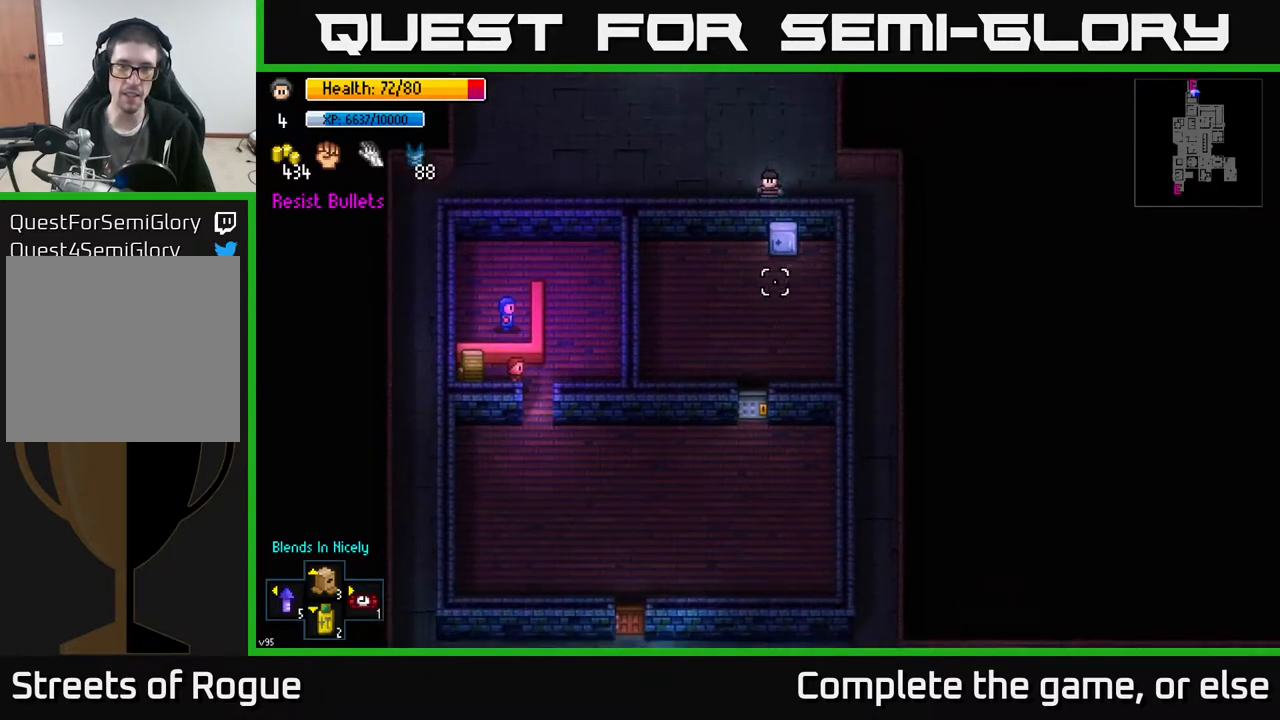
{"buttons": [], "left_stick": "down", "right_stick": "down", "events": [[67, "left_stick", "up"], [233, "left_stick", "center"], [467, "left_stick", "down"]]}
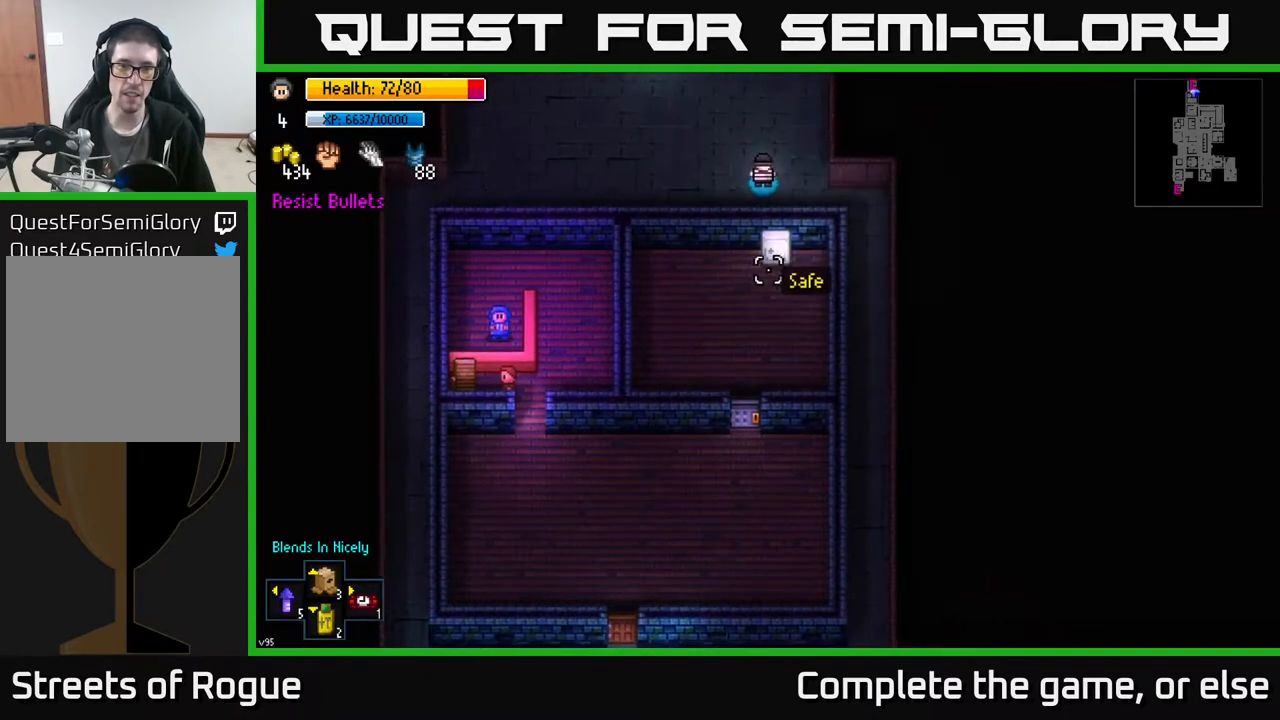
{"buttons": [], "left_stick": "up-left", "right_stick": "down", "events": [[167, "left_stick", "center"], [267, "left_stick", "up-left"]]}
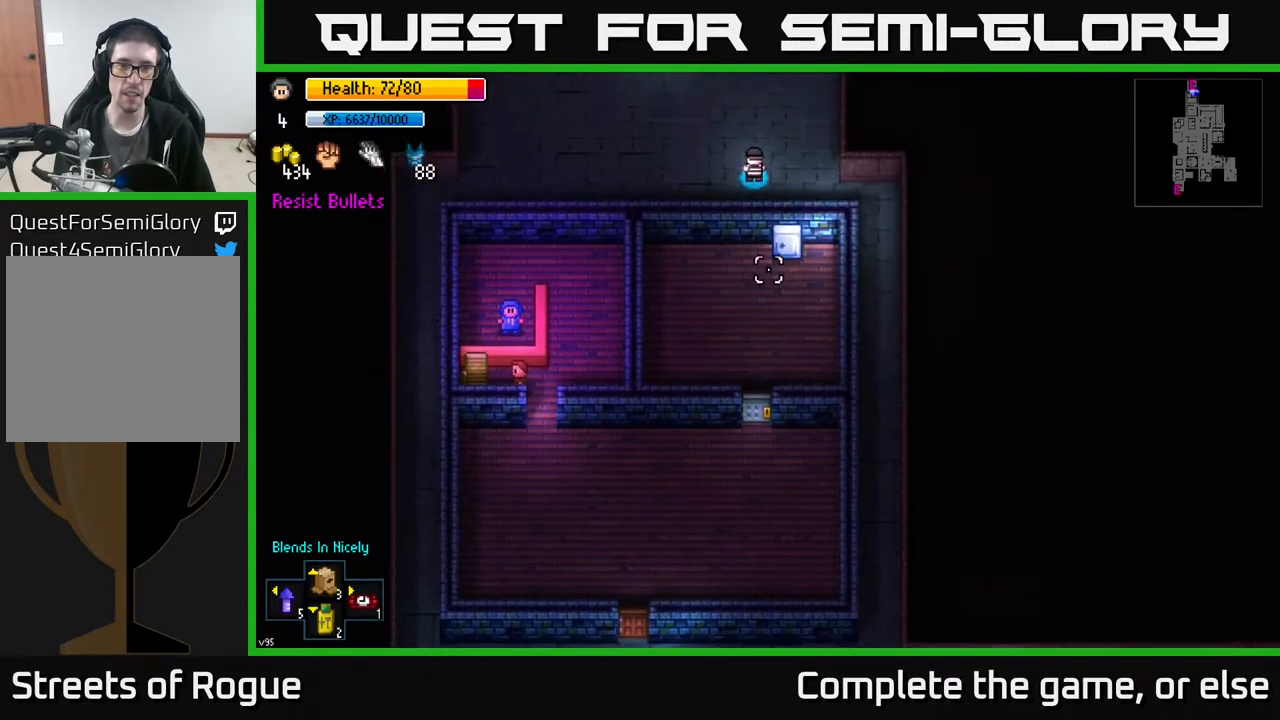
{"buttons": [], "left_stick": "up-left", "right_stick": "up-right", "events": [[233, "left_stick", "left"], [267, "right_stick", "up-right"], [400, "left_stick", "up-left"]]}
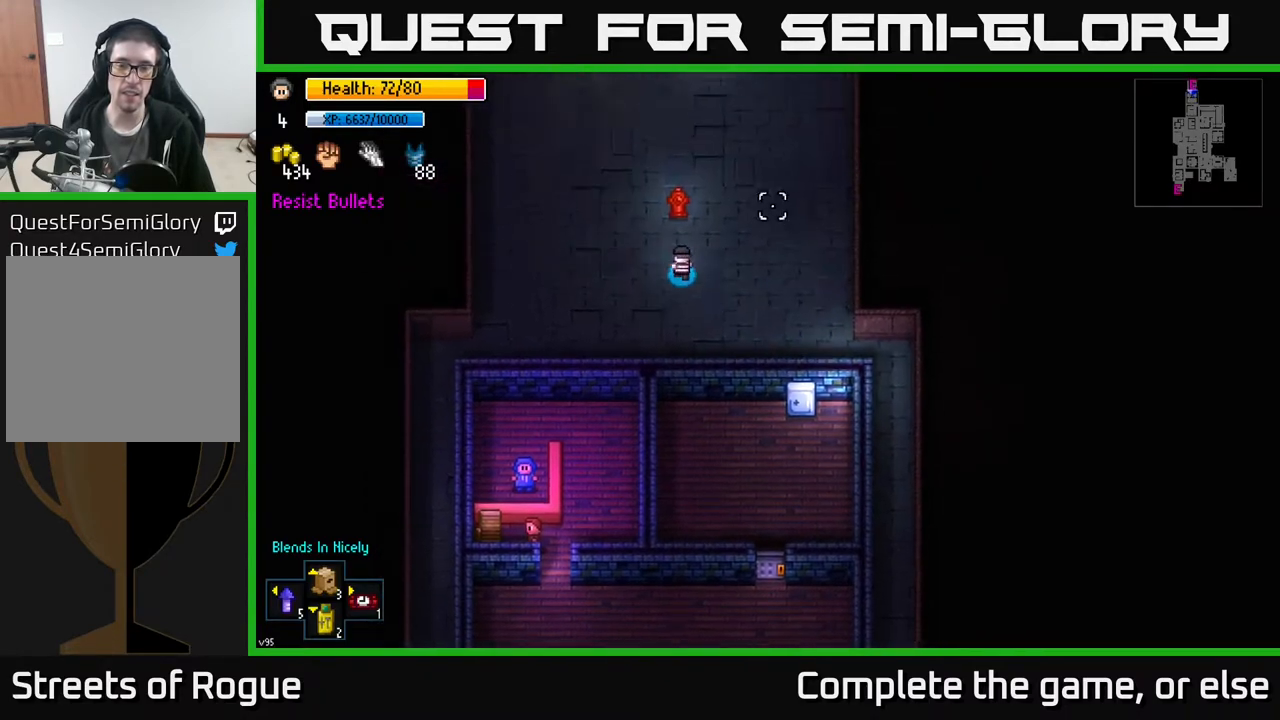
{"buttons": [], "left_stick": "center", "right_stick": "up-right", "events": [[133, "left_stick", "down-left"], [233, "left_stick", "center"]]}
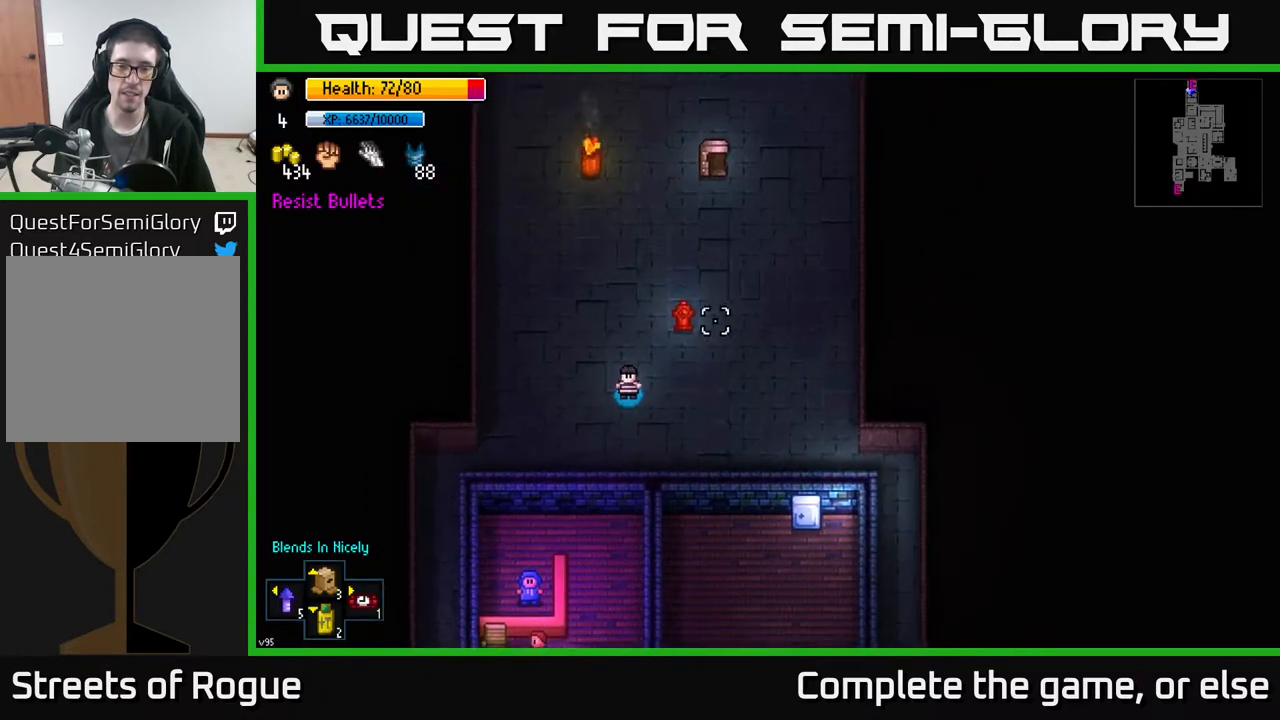
{"buttons": [], "left_stick": "right", "right_stick": "right", "events": [[267, "right_stick", "right"], [400, "left_stick", "right"]]}
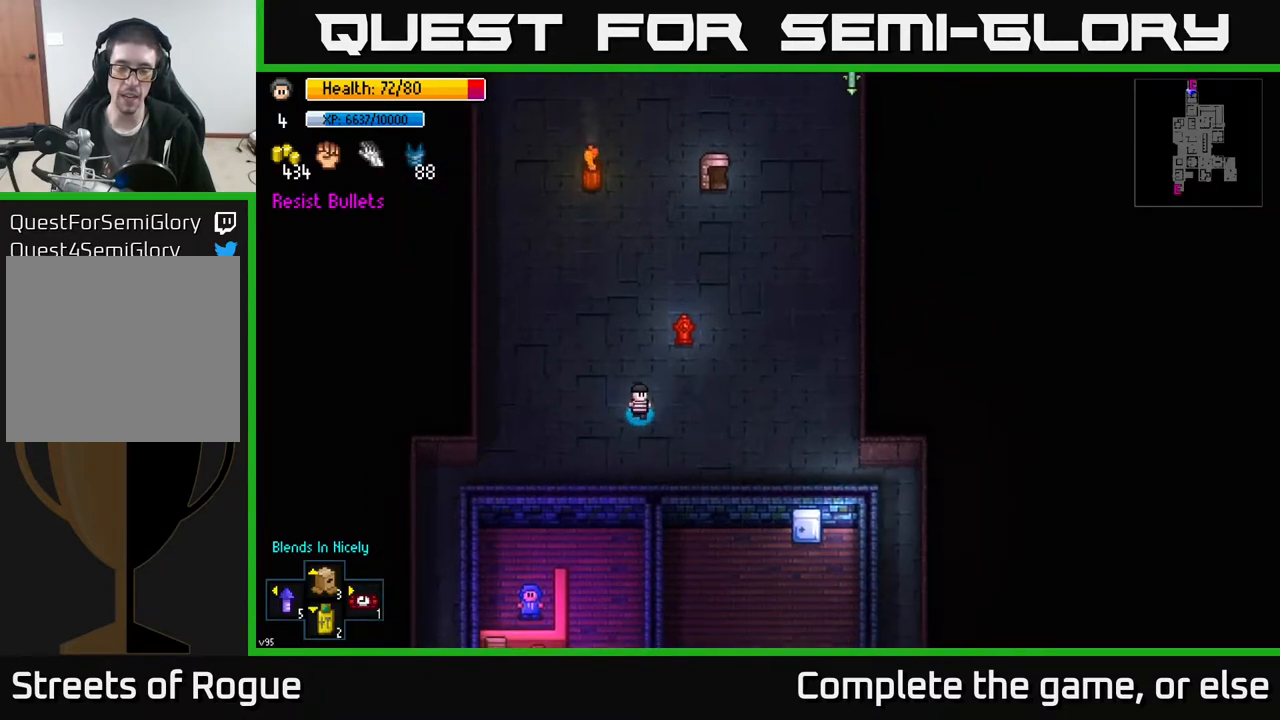
{"buttons": [], "left_stick": "center", "right_stick": "right", "events": [[17, "right_stick", "down-right"], [50, "left_stick", "center"], [433, "right_stick", "right"]]}
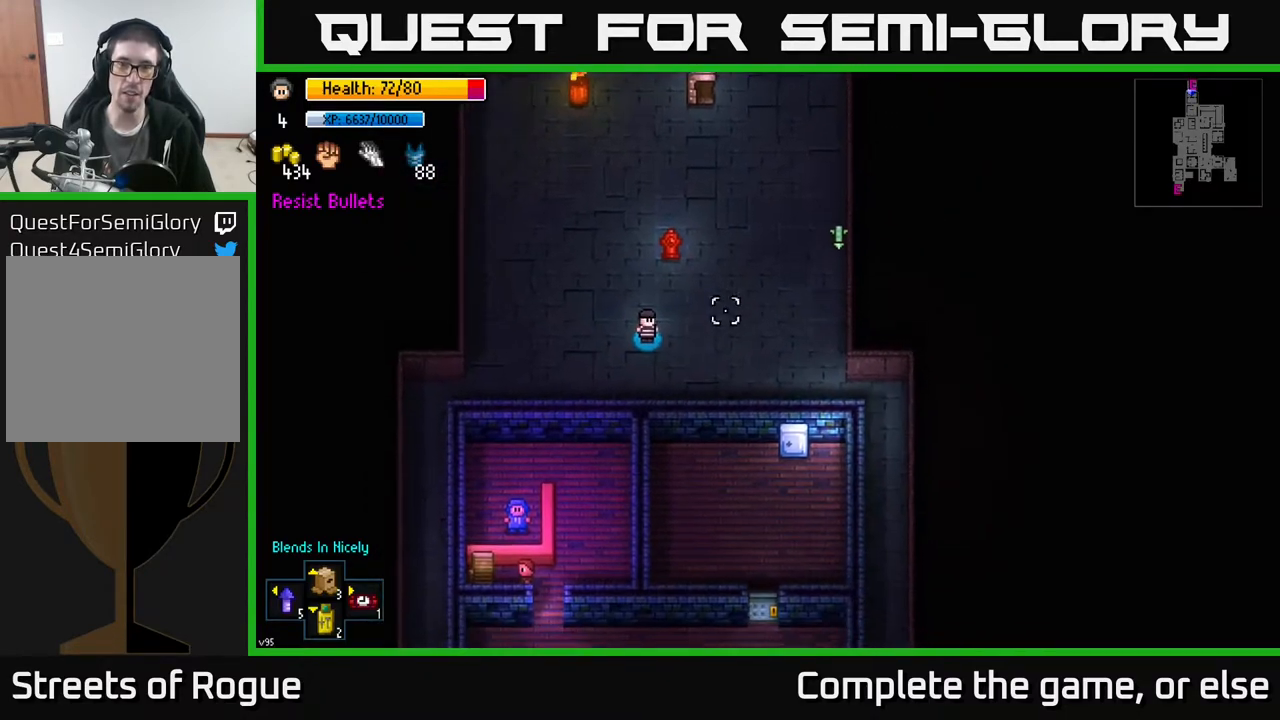
{"buttons": [], "left_stick": "center", "right_stick": "up-right", "events": [[17, "right_stick", "up-right"]]}
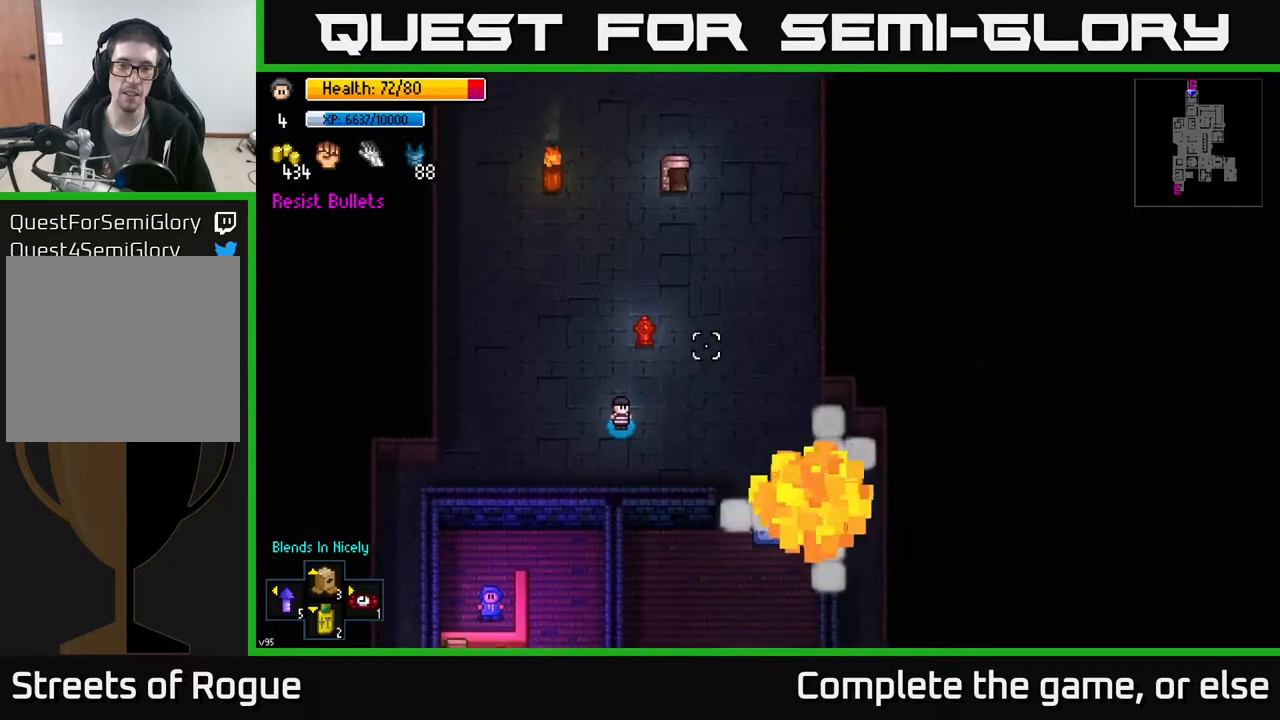
{"buttons": [], "left_stick": "center", "right_stick": "right", "events": [[250, "right_stick", "right"]]}
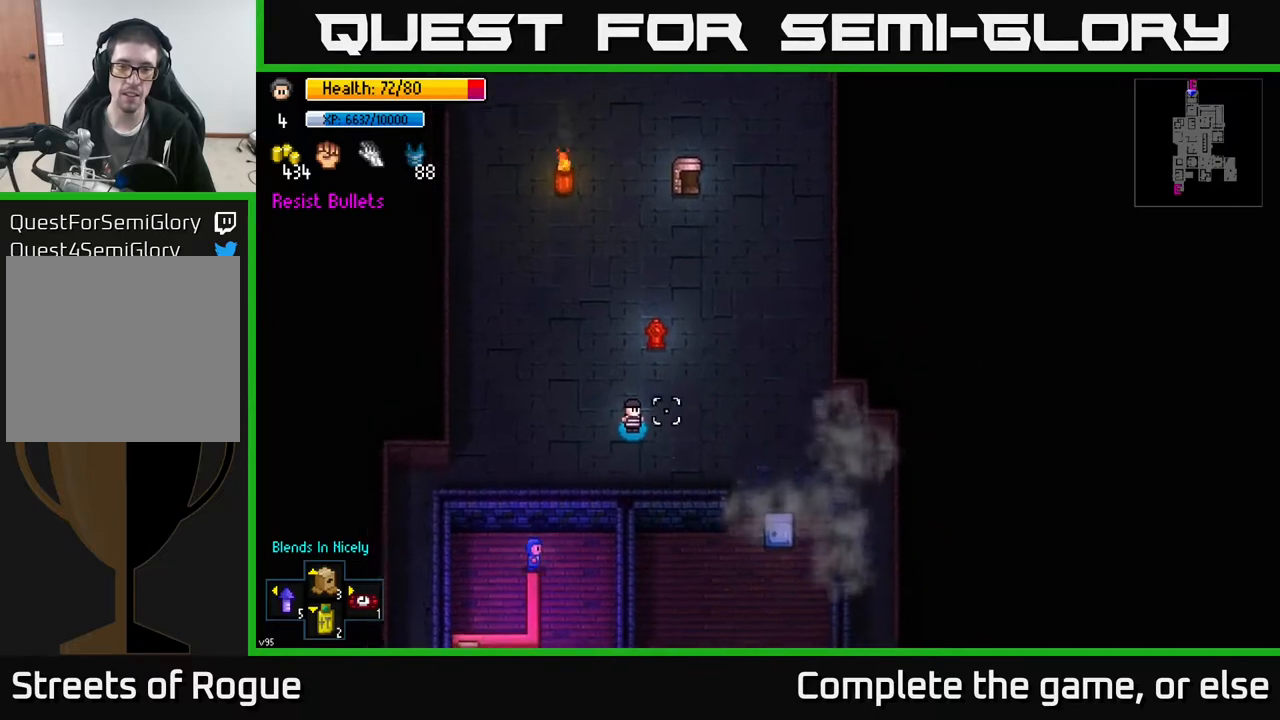
{"buttons": [], "left_stick": "down-left", "right_stick": "down-right", "events": [[317, "left_stick", "down"], [333, "right_stick", "center"], [417, "left_stick", "down-left"], [433, "right_stick", "down-right"]]}
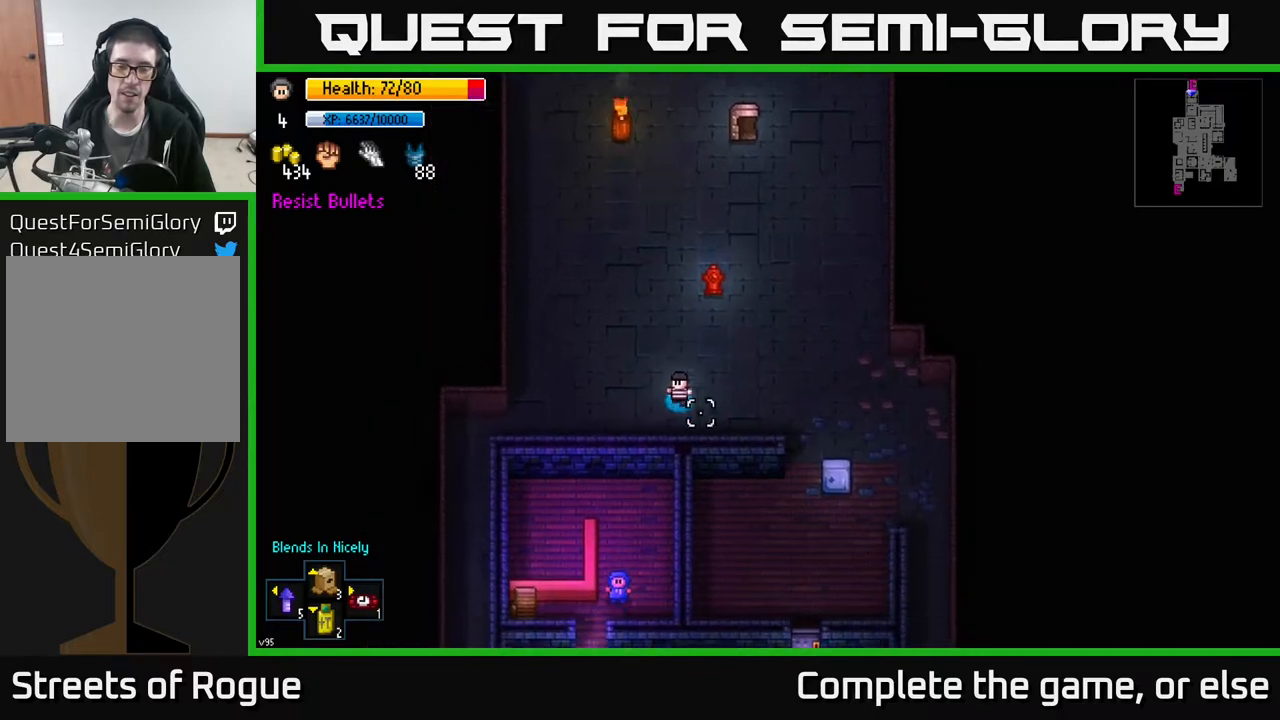
{"buttons": [], "left_stick": "center", "right_stick": "down-right", "events": [[133, "left_stick", "center"]]}
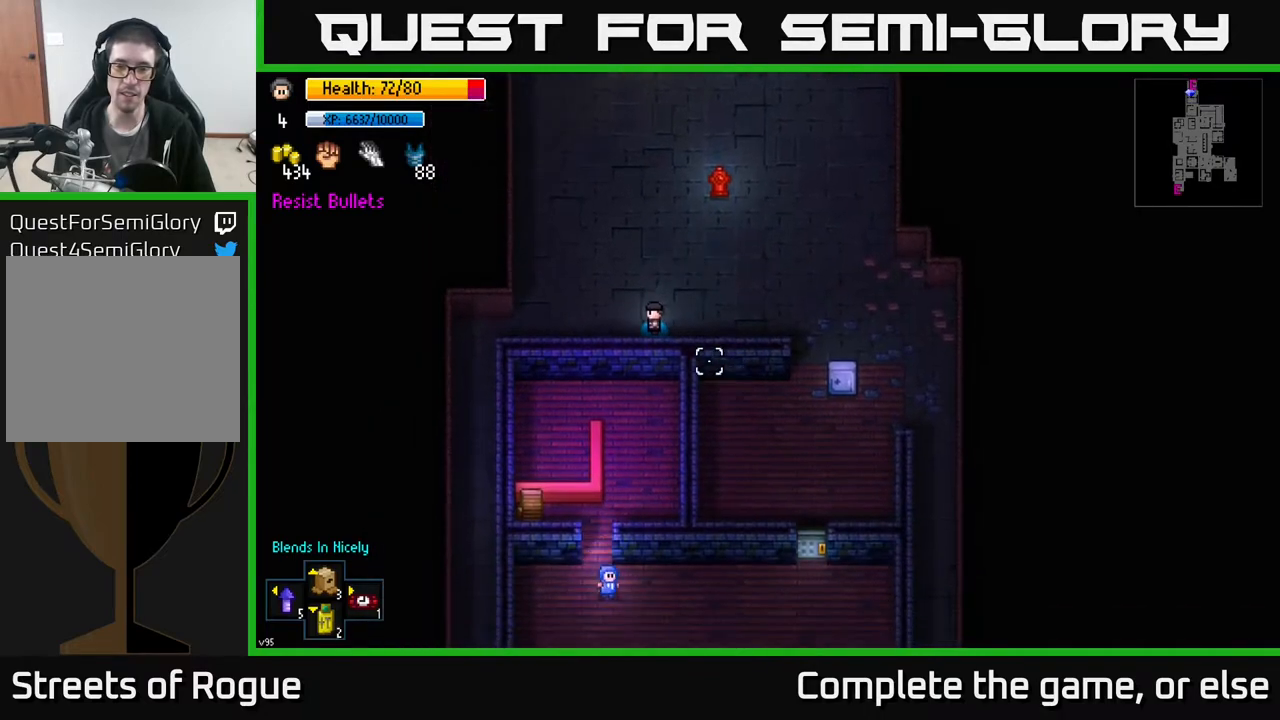
{"buttons": [], "left_stick": "center", "right_stick": "down-right", "events": []}
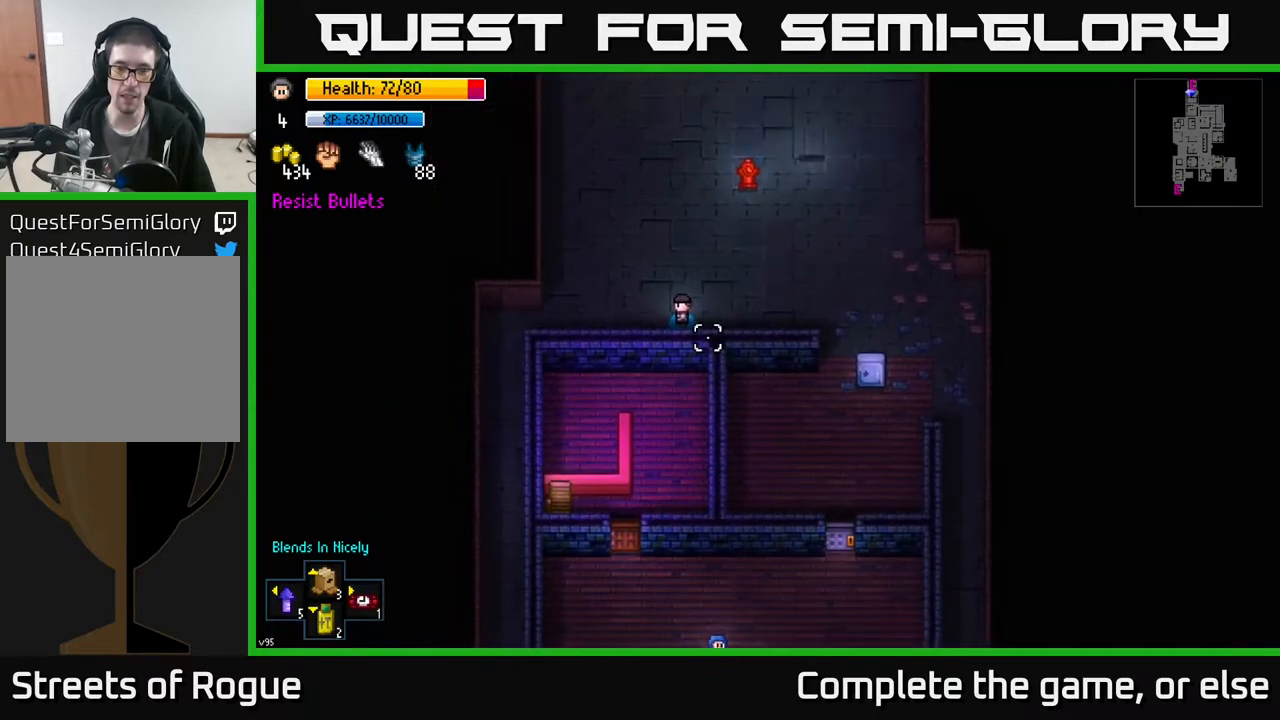
{"buttons": [], "left_stick": "left", "right_stick": "down-right", "events": [[283, "left_stick", "up"], [450, "left_stick", "left"]]}
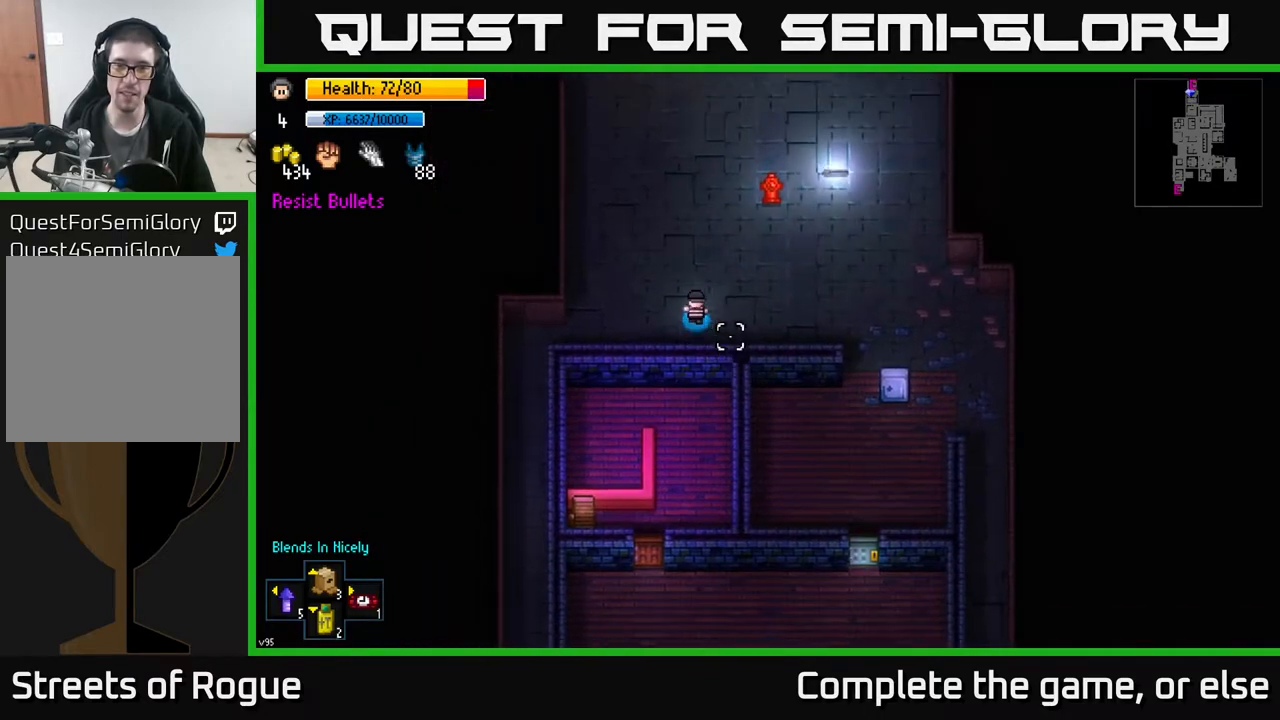
{"buttons": [], "left_stick": "down", "right_stick": "down", "events": [[83, "left_stick", "down-left"], [100, "right_stick", "right"], [333, "right_stick", "down-right"], [450, "left_stick", "down"], [450, "right_stick", "down"]]}
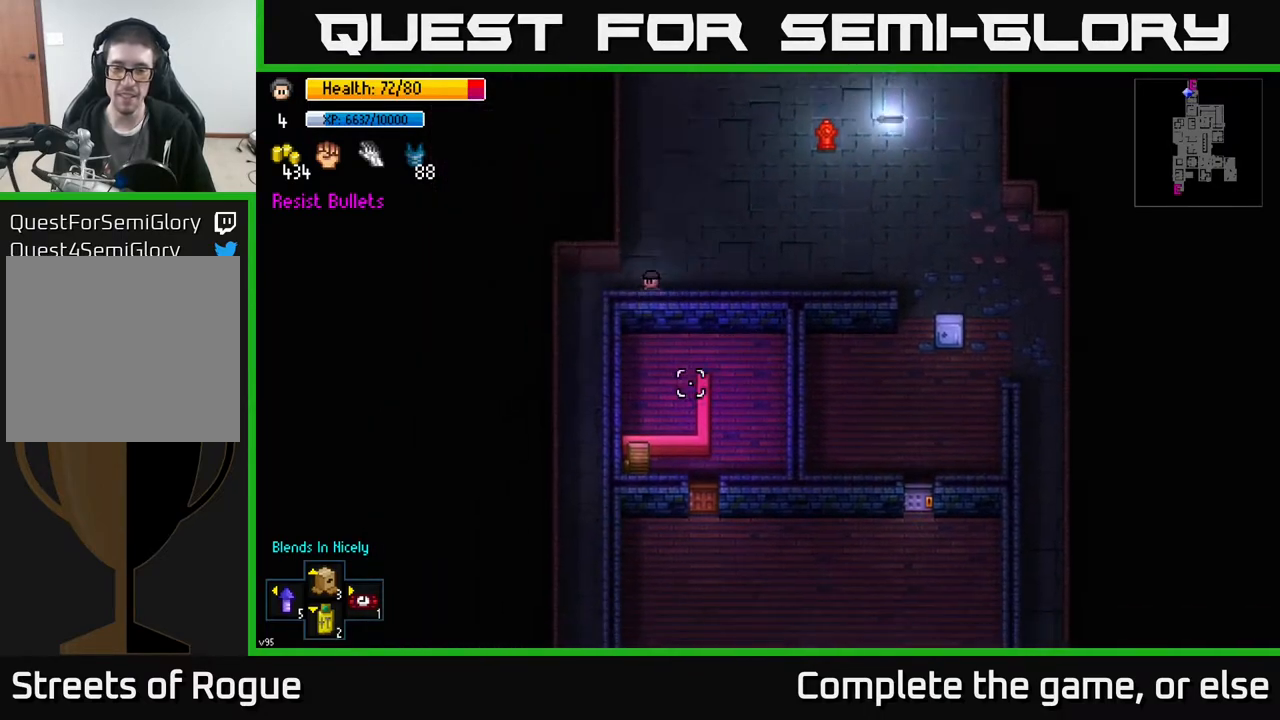
{"buttons": [], "left_stick": "down-left", "right_stick": "down", "events": [[17, "left_stick", "down-right"], [150, "left_stick", "right"], [283, "left_stick", "left"], [450, "left_stick", "down-left"]]}
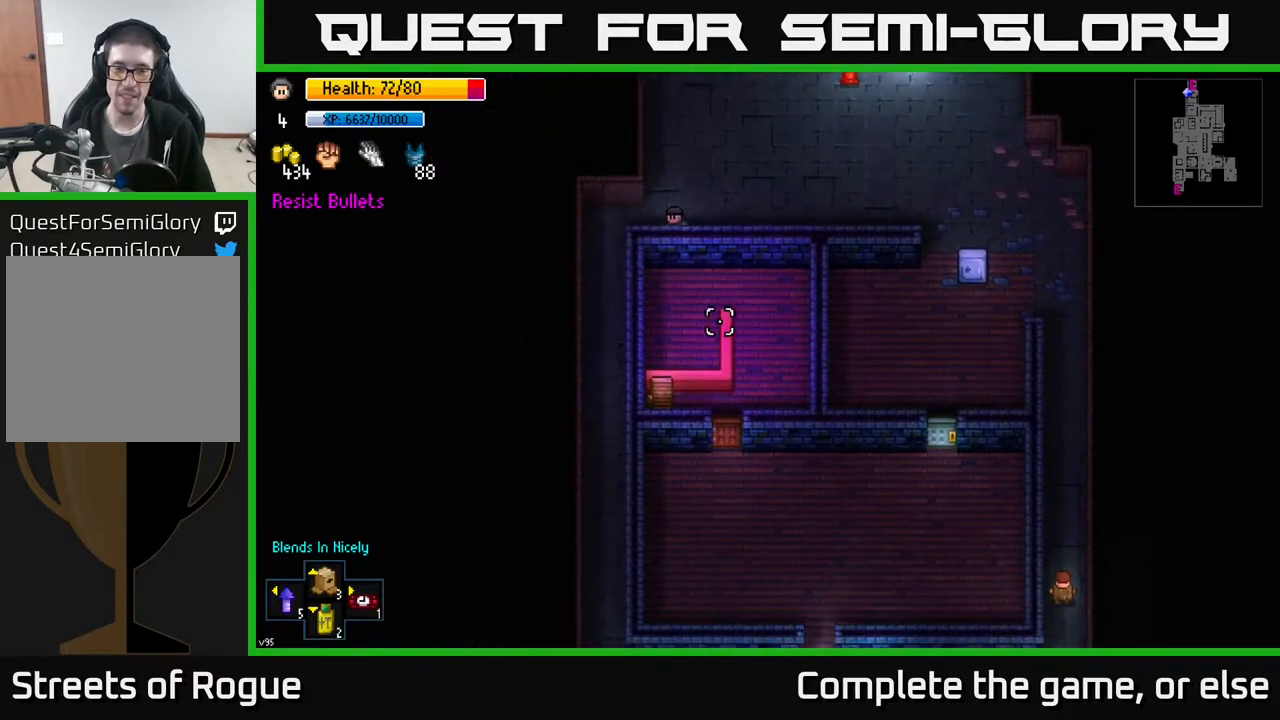
{"buttons": [], "left_stick": "down", "right_stick": "down-right", "events": [[350, "right_stick", "down-right"], [383, "left_stick", "down-right"], [467, "left_stick", "down"]]}
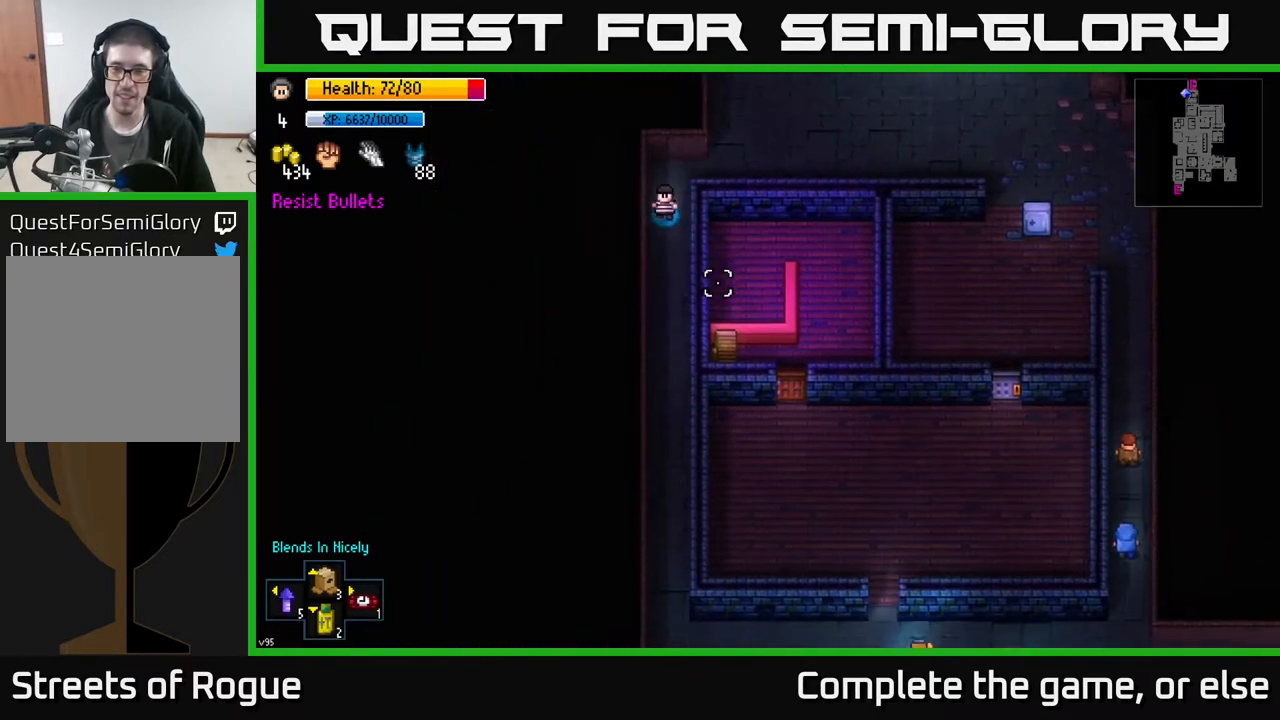
{"buttons": [], "left_stick": "down", "right_stick": "right", "events": [[217, "left_stick", "up"], [267, "right_stick", "right"], [500, "left_stick", "down"]]}
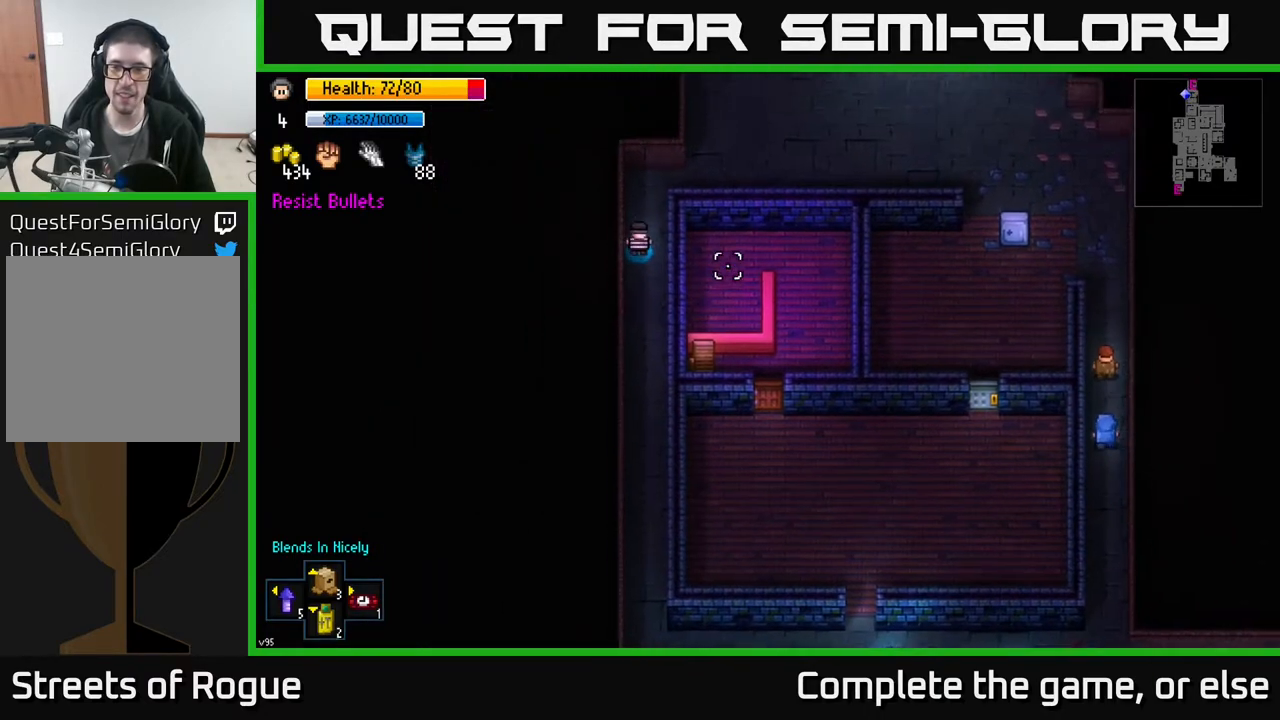
{"buttons": [], "left_stick": "down", "right_stick": "up-right", "events": [[250, "right_stick", "up-right"]]}
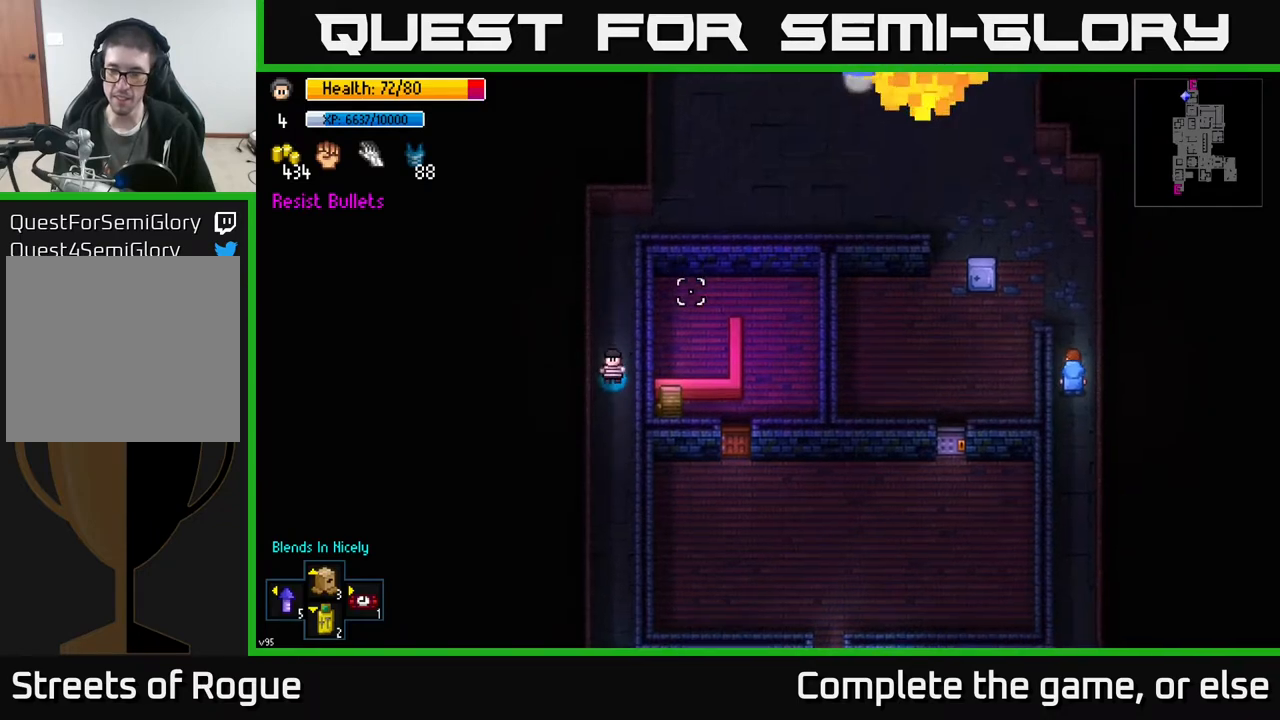
{"buttons": [], "left_stick": "up", "right_stick": "up-right", "events": [[367, "left_stick", "down-right"], [500, "left_stick", "up"]]}
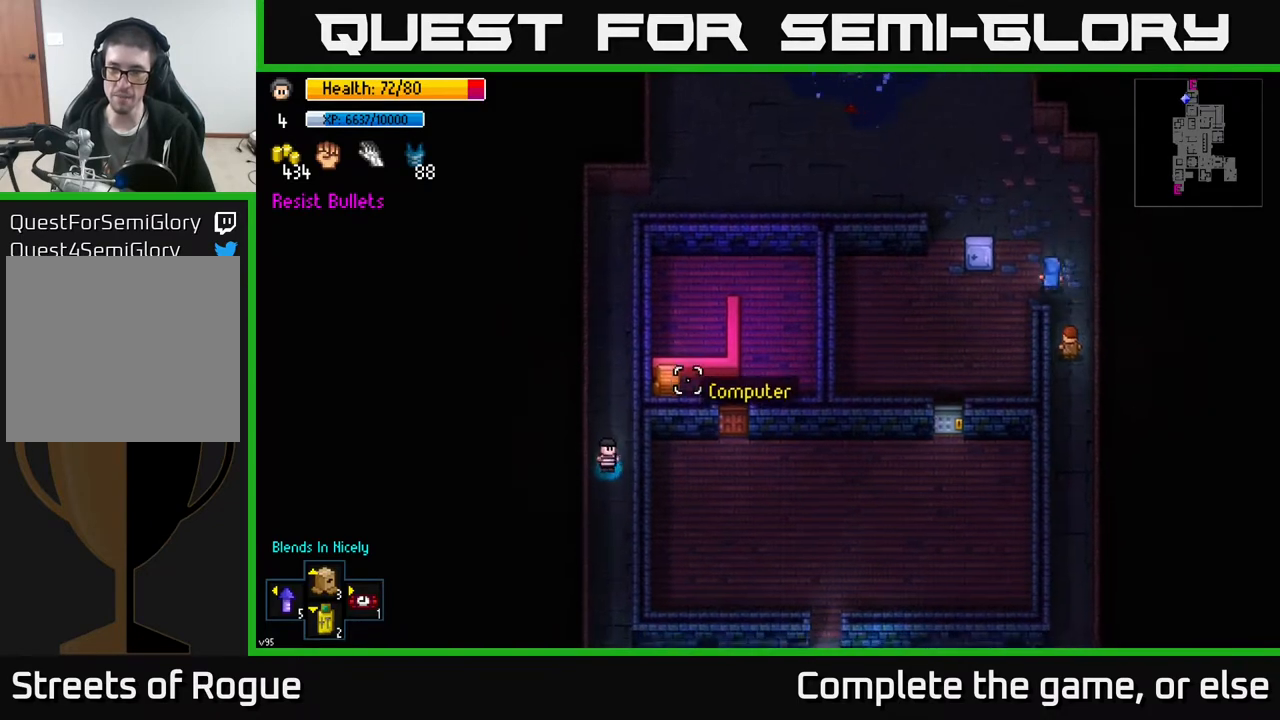
{"buttons": [], "left_stick": "up", "right_stick": "up-right", "events": []}
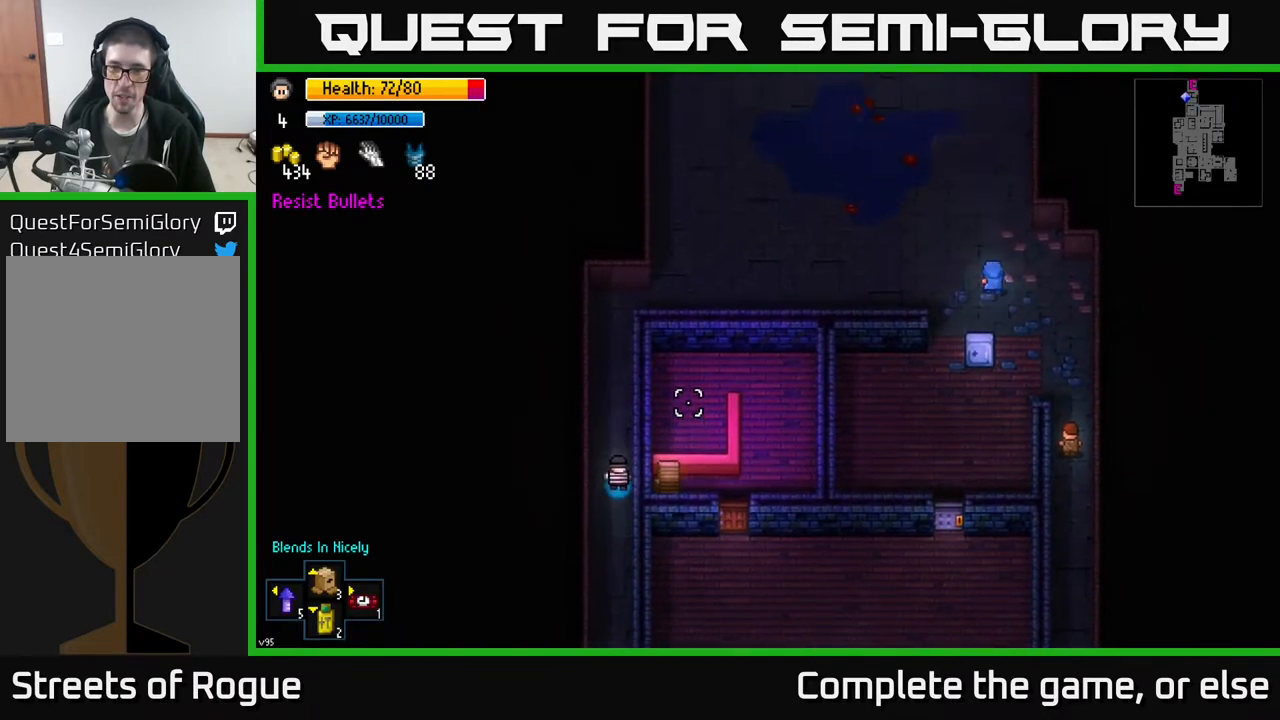
{"buttons": [], "left_stick": "up-right", "right_stick": "up-right", "events": [[233, "left_stick", "up-right"]]}
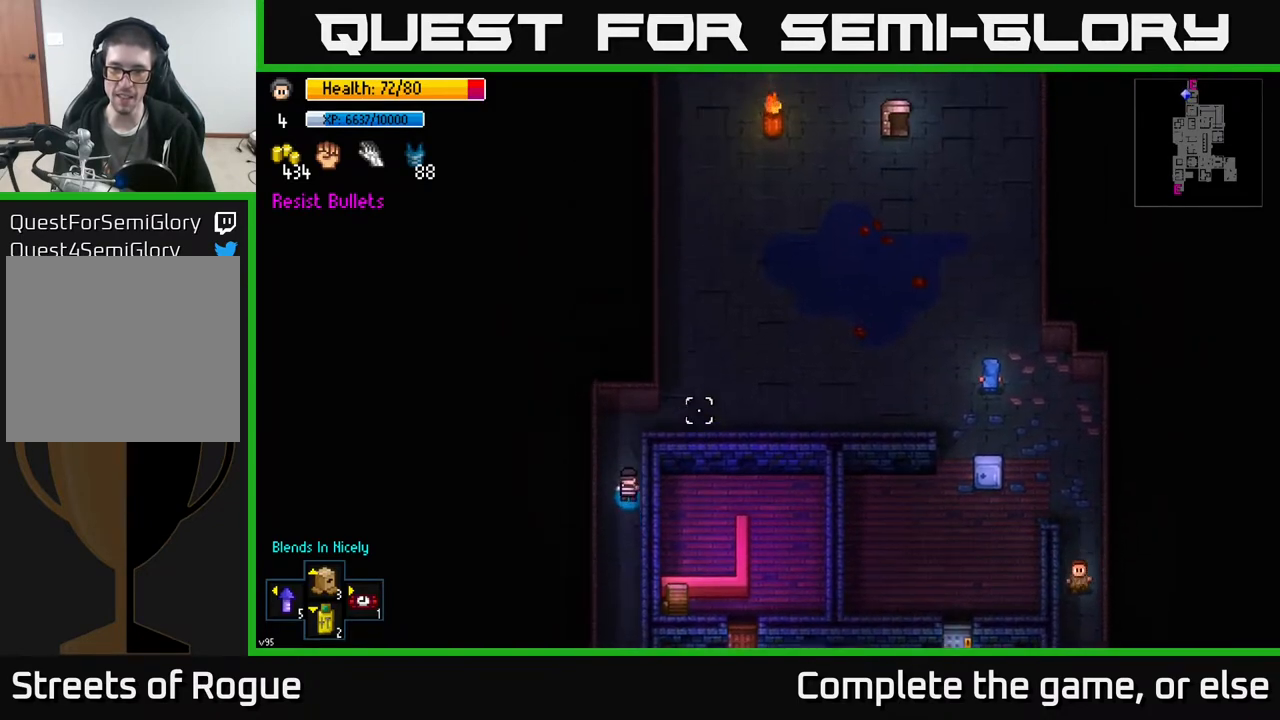
{"buttons": [], "left_stick": "right", "right_stick": "up-right", "events": [[267, "left_stick", "right"]]}
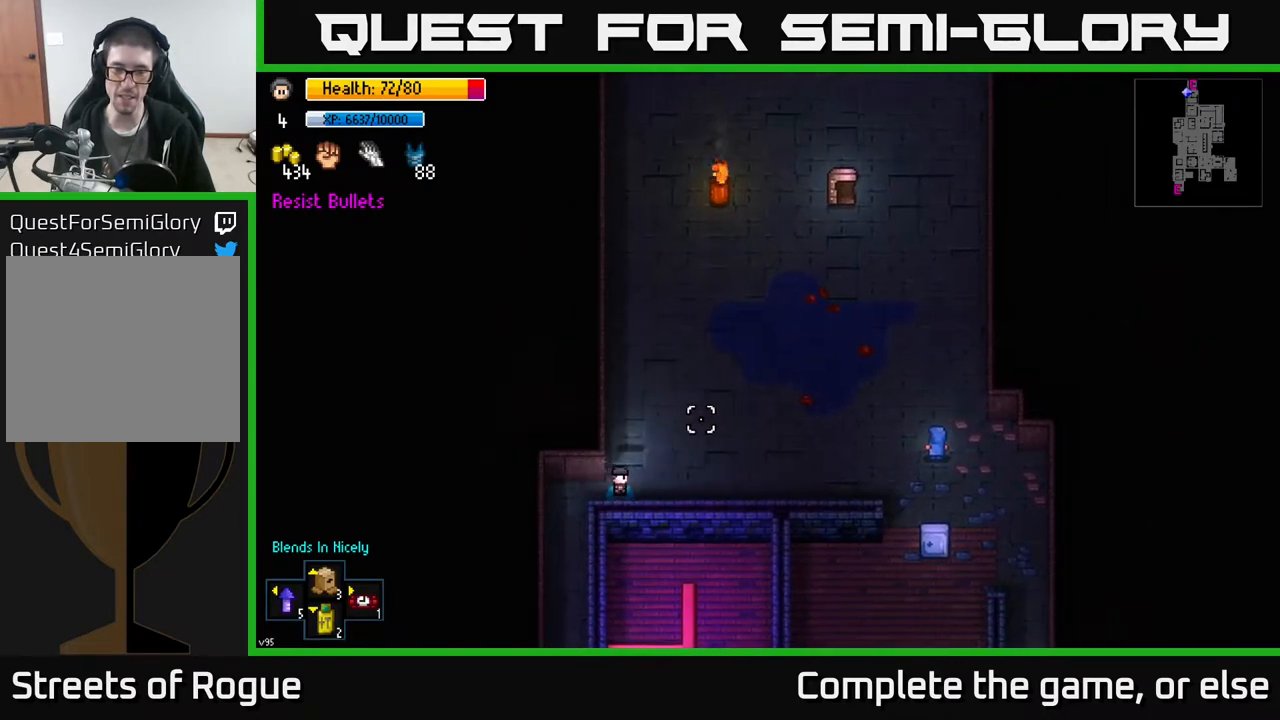
{"buttons": [], "left_stick": "right", "right_stick": "up-right", "events": []}
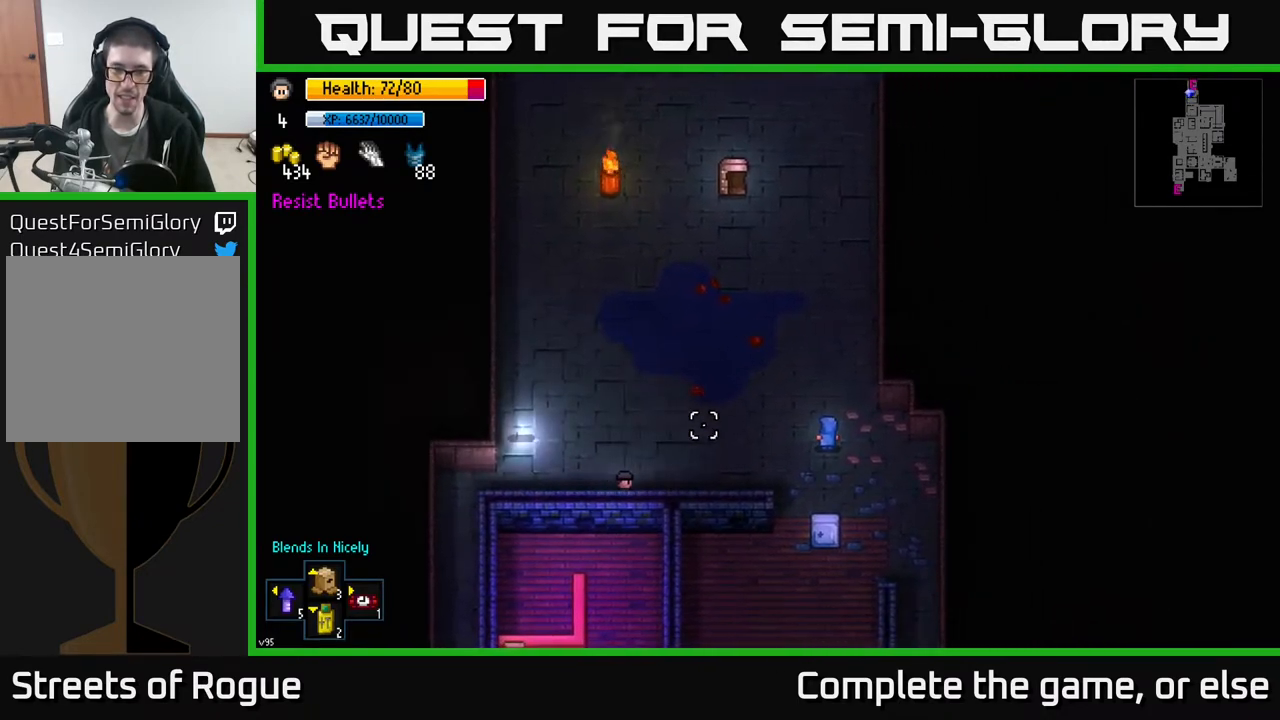
{"buttons": [], "left_stick": "right", "right_stick": "right", "events": [[300, "right_stick", "right"]]}
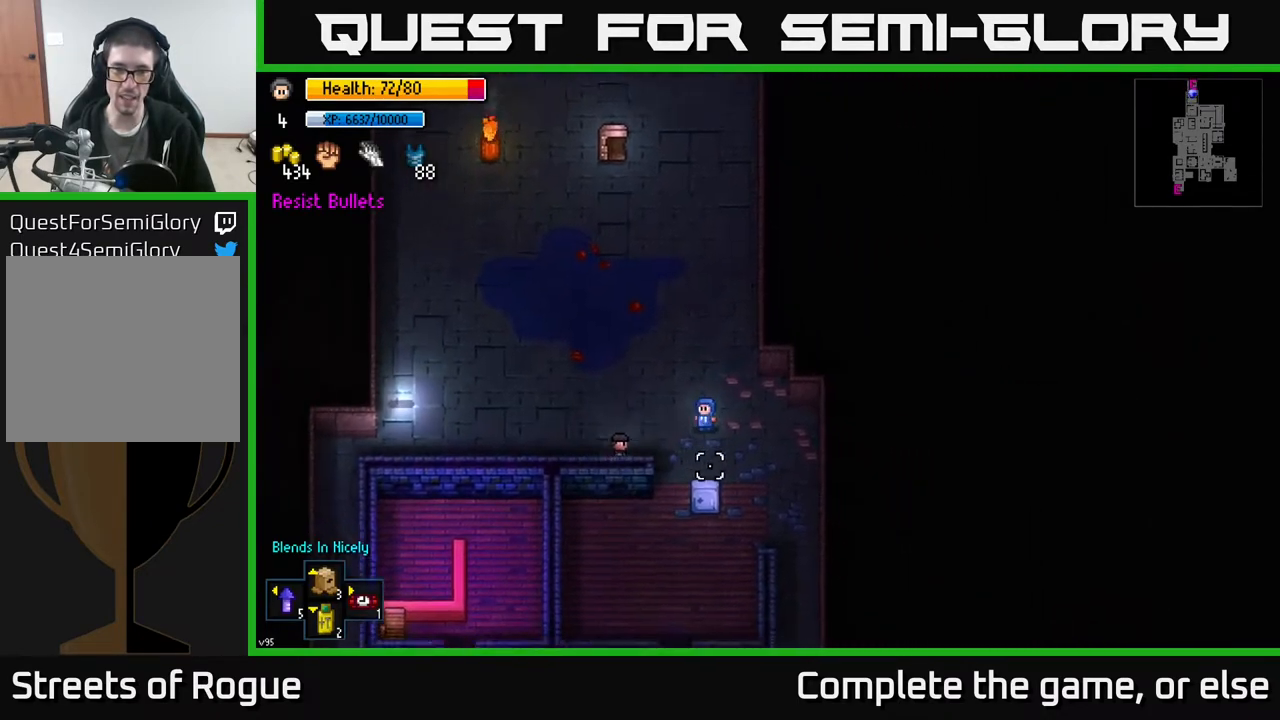
{"buttons": [], "left_stick": "right", "right_stick": "down-right", "events": [[133, "left_stick", "center"], [267, "left_stick", "down-right"], [317, "right_stick", "down-right"], [483, "left_stick", "right"]]}
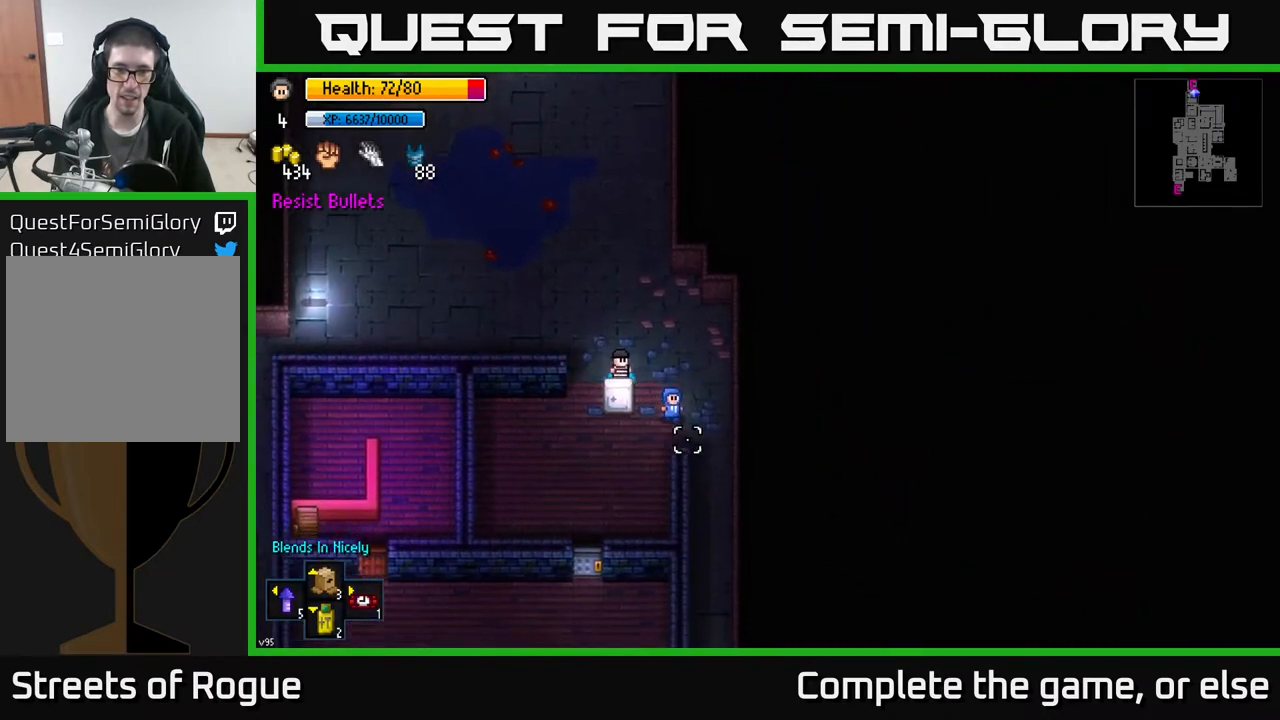
{"buttons": [], "left_stick": "down", "right_stick": "down", "events": [[117, "left_stick", "down-right"], [367, "right_stick", "down"], [433, "left_stick", "down"]]}